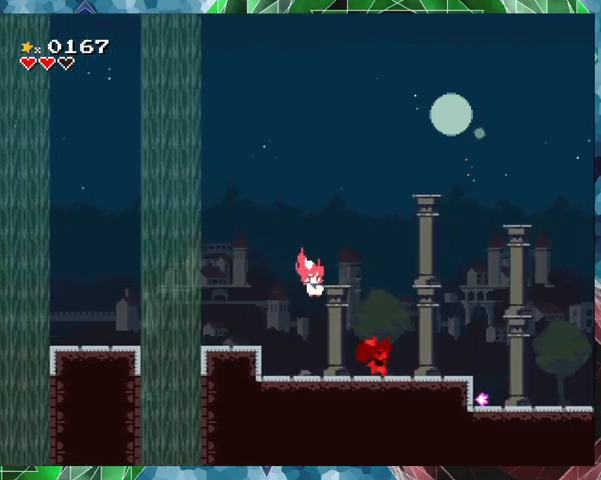
Gameplay with a controller (Nintendo layout); each line is a JSON object with the inputs held at the frame after it. "events" lists button and stick changes between this image and that frame as [ms after this image, input, new state], when the widget could be followed in between. Not read: L3 R3 Z left_stick right_stick.
{"buttons": ["Y", "DPAD_RIGHT"], "events": []}
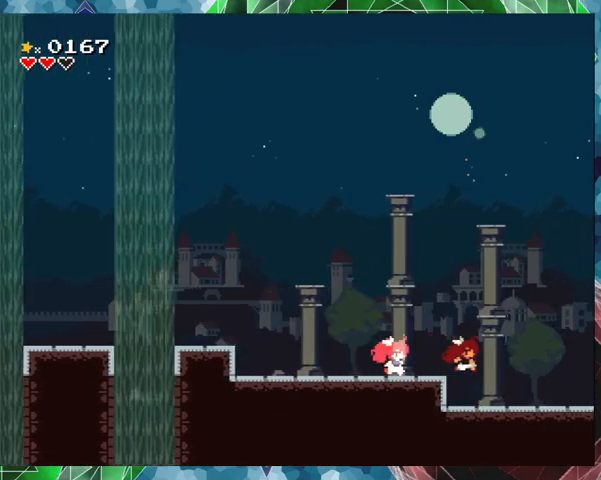
{"buttons": ["Y", "DPAD_RIGHT"], "events": [[33, "DPAD_LEFT", "down"], [33, "DPAD_RIGHT", "up"], [333, "DPAD_LEFT", "up"], [467, "DPAD_RIGHT", "down"]]}
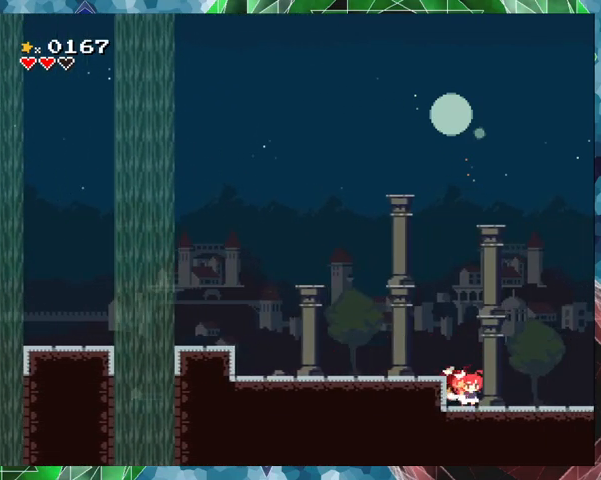
{"buttons": ["Y"], "events": [[500, "DPAD_RIGHT", "up"]]}
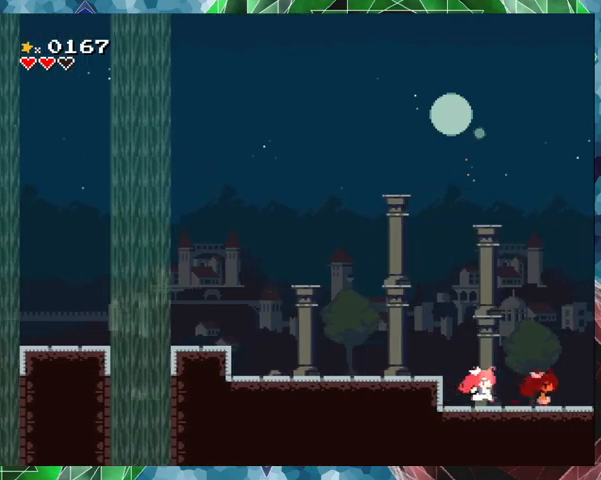
{"buttons": ["Y", "DPAD_RIGHT"], "events": [[233, "DPAD_RIGHT", "down"]]}
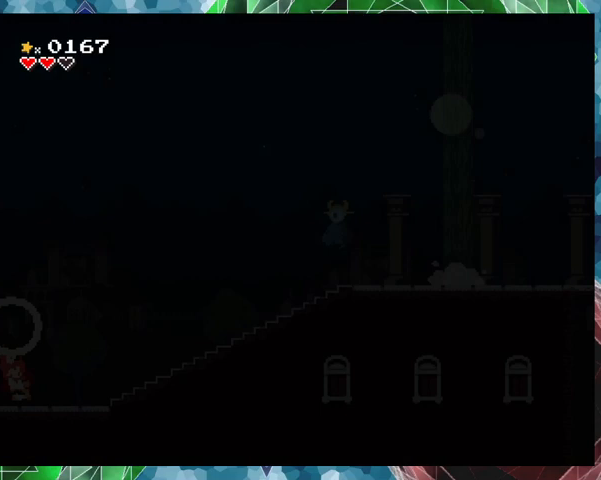
{"buttons": ["Y"], "events": [[33, "DPAD_RIGHT", "up"]]}
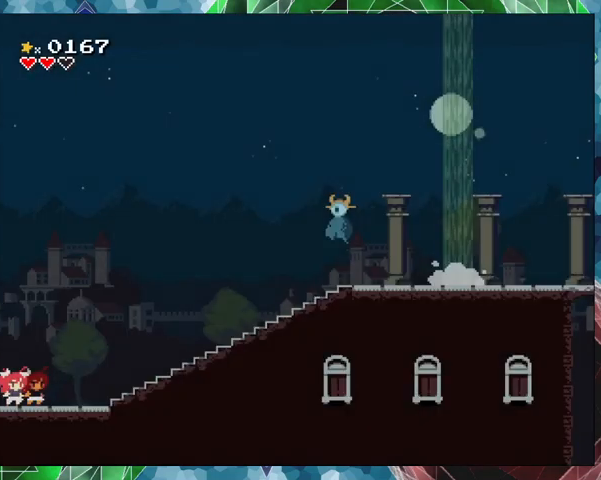
{"buttons": ["Y"], "events": [[67, "DPAD_RIGHT", "down"], [500, "DPAD_RIGHT", "up"]]}
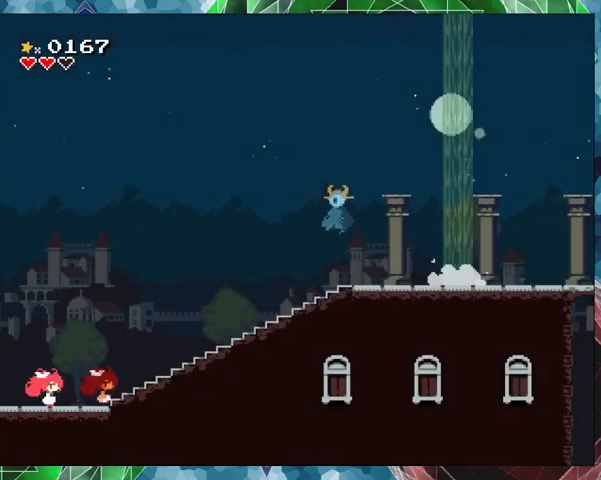
{"buttons": ["Y", "DPAD_RIGHT"], "events": [[500, "DPAD_RIGHT", "down"]]}
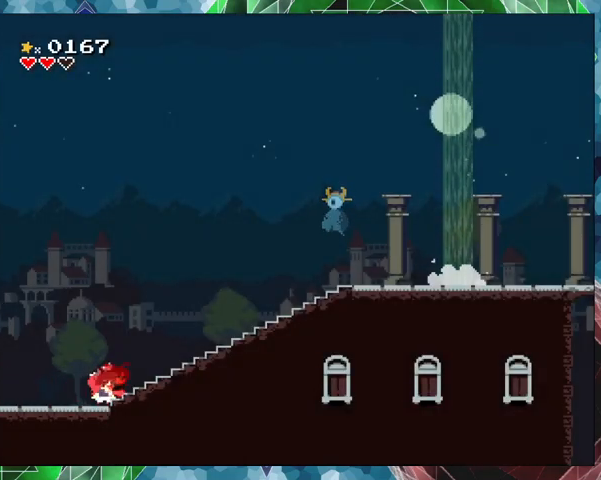
{"buttons": ["Y", "DPAD_RIGHT"], "events": [[167, "DPAD_RIGHT", "up"], [467, "DPAD_RIGHT", "down"]]}
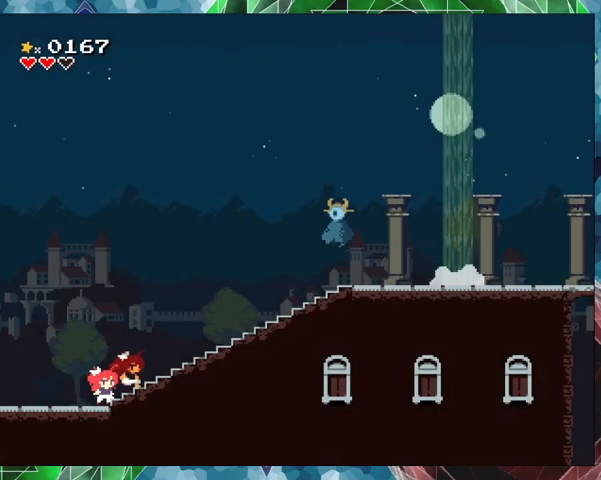
{"buttons": ["Y"], "events": [[300, "DPAD_RIGHT", "up"]]}
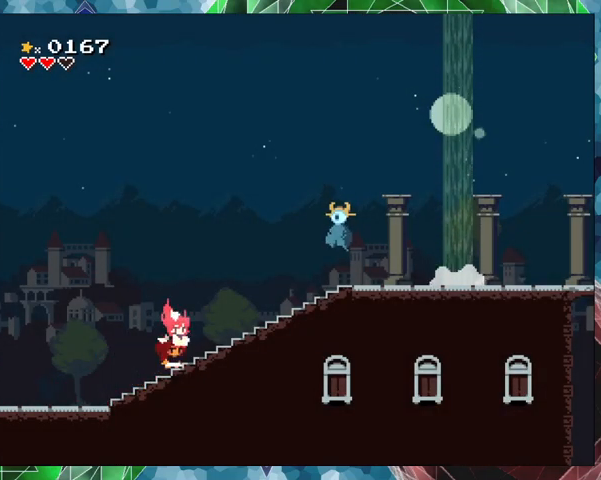
{"buttons": ["Y"], "events": [[133, "B", "down"], [467, "B", "up"], [467, "Y", "up"], [500, "Y", "down"]]}
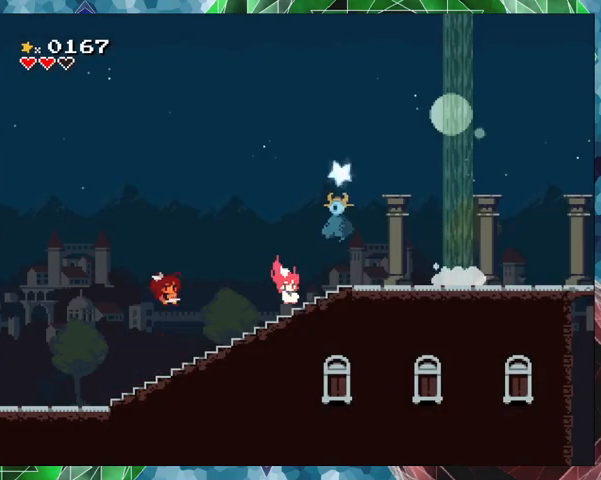
{"buttons": ["Y", "DPAD_LEFT"], "events": [[433, "DPAD_LEFT", "down"]]}
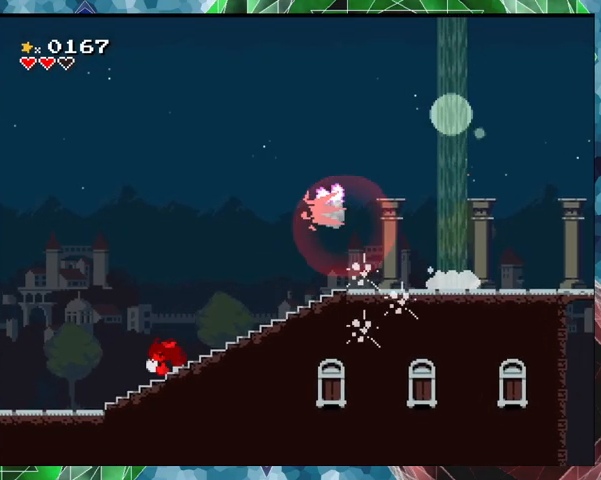
{"buttons": ["Y"], "events": [[300, "DPAD_LEFT", "up"]]}
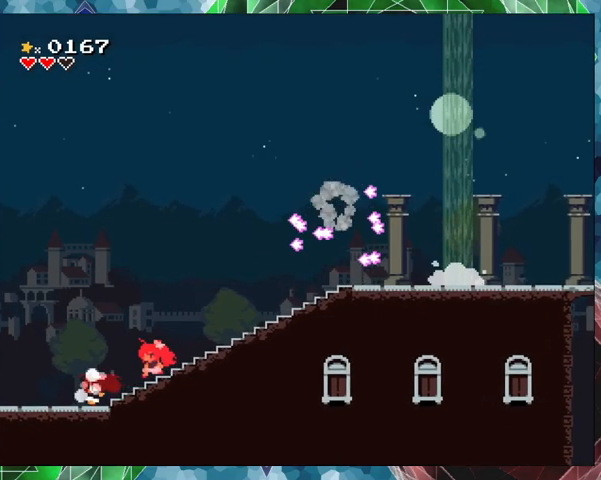
{"buttons": ["Y", "DPAD_RIGHT"], "events": [[233, "DPAD_RIGHT", "down"]]}
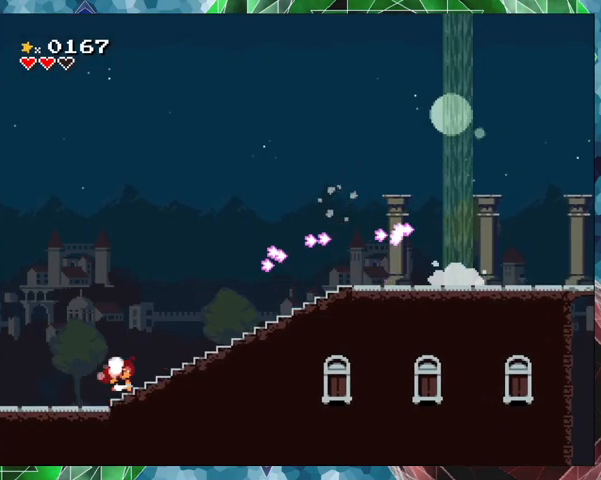
{"buttons": ["Y", "DPAD_RIGHT"], "events": []}
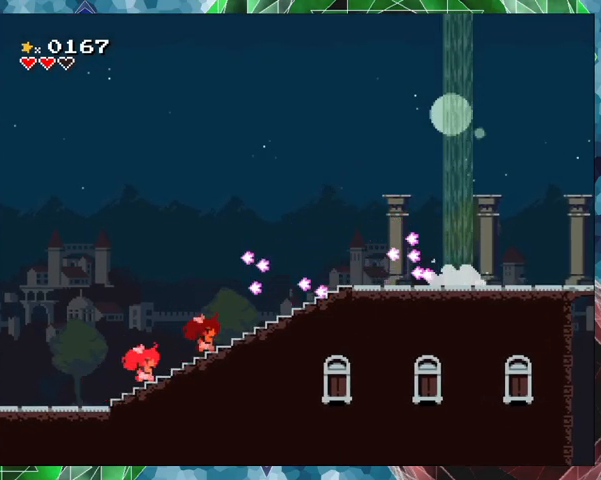
{"buttons": ["Y"], "events": [[400, "DPAD_RIGHT", "up"]]}
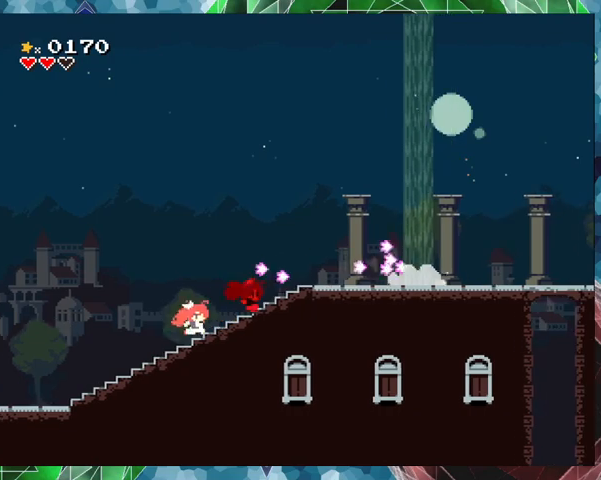
{"buttons": ["Y", "DPAD_RIGHT"], "events": [[133, "DPAD_RIGHT", "down"]]}
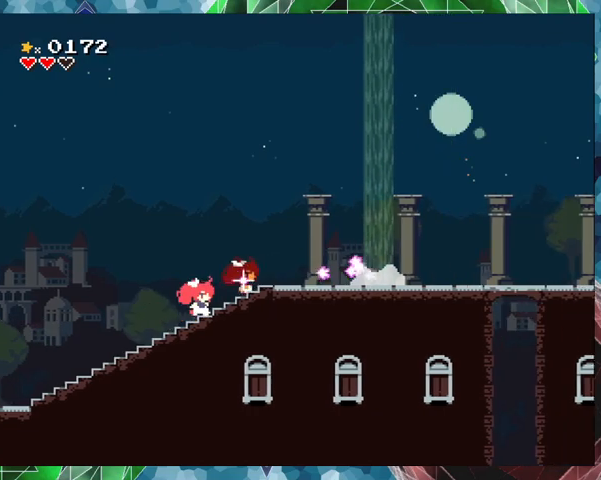
{"buttons": ["Y", "DPAD_RIGHT"], "events": []}
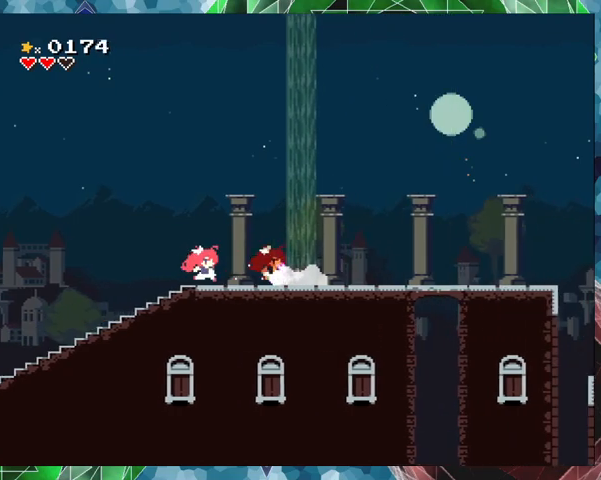
{"buttons": ["Y", "DPAD_RIGHT"], "events": []}
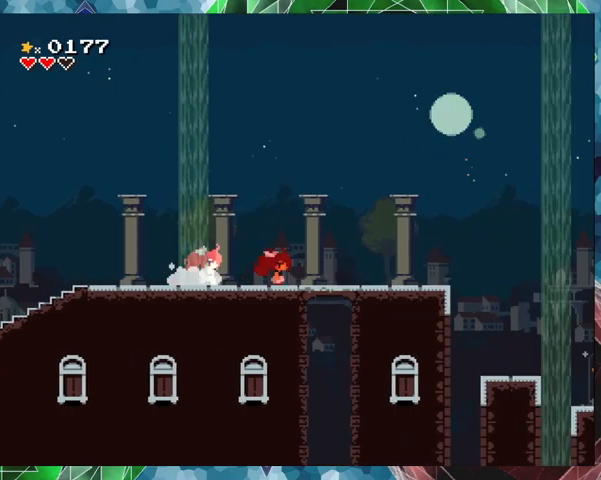
{"buttons": ["Y"], "events": [[133, "DPAD_RIGHT", "up"]]}
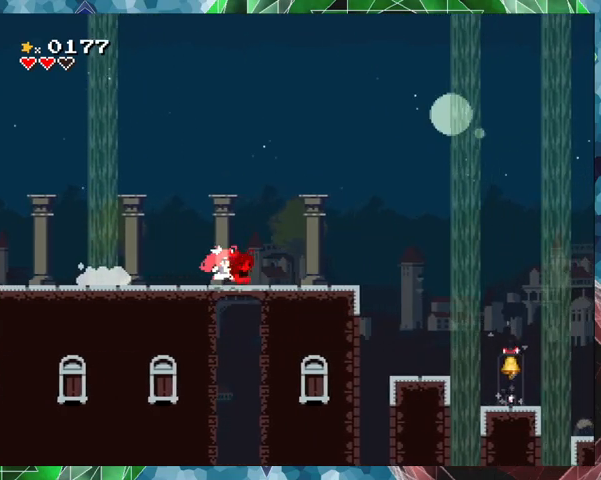
{"buttons": ["Y", "DPAD_RIGHT"], "events": [[267, "DPAD_RIGHT", "down"]]}
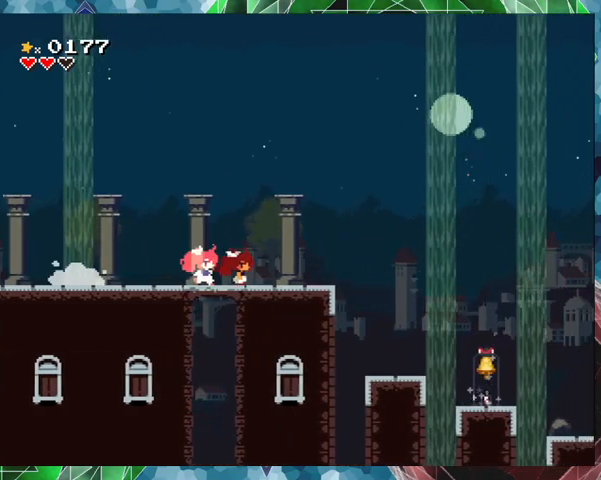
{"buttons": ["Y"], "events": [[267, "DPAD_RIGHT", "up"]]}
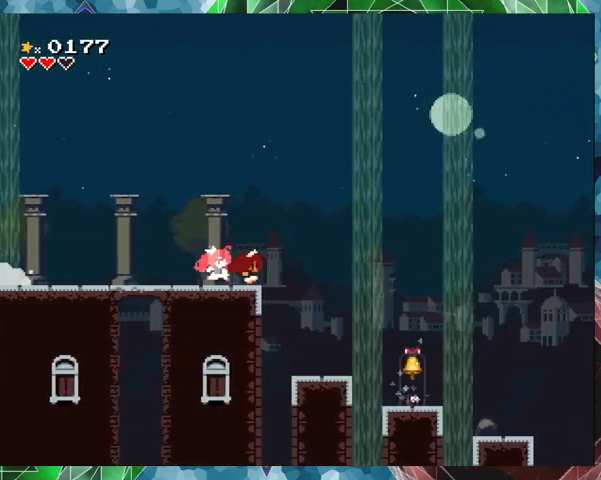
{"buttons": ["Y"], "events": [[133, "B", "down"], [167, "DPAD_RIGHT", "down"], [200, "DPAD_UP", "down"], [300, "B", "up"], [300, "DPAD_UP", "up"], [467, "DPAD_RIGHT", "up"]]}
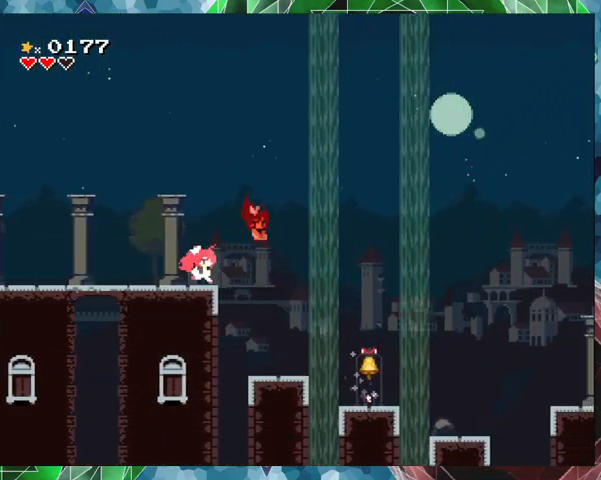
{"buttons": ["Y"], "events": [[200, "DPAD_LEFT", "down"], [300, "DPAD_LEFT", "up"]]}
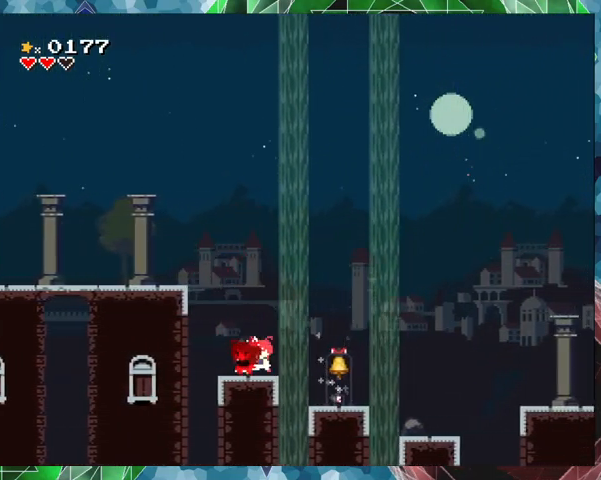
{"buttons": ["Y"], "events": [[67, "B", "down"], [100, "DPAD_RIGHT", "down"], [100, "DPAD_UP", "down"], [233, "DPAD_UP", "up"], [267, "B", "up"], [500, "DPAD_RIGHT", "up"]]}
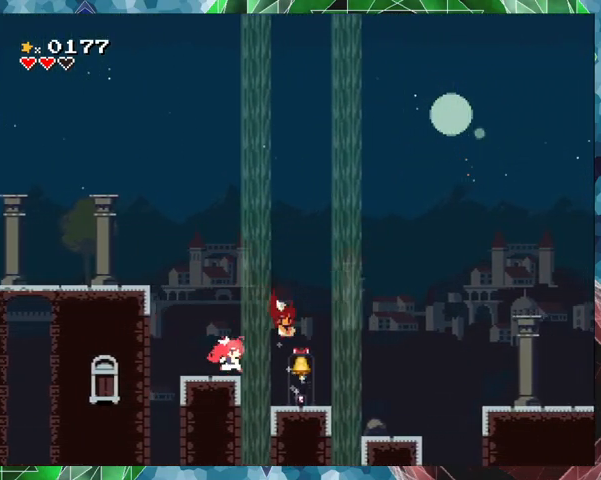
{"buttons": ["Y"], "events": [[100, "DPAD_LEFT", "down"], [233, "DPAD_LEFT", "up"]]}
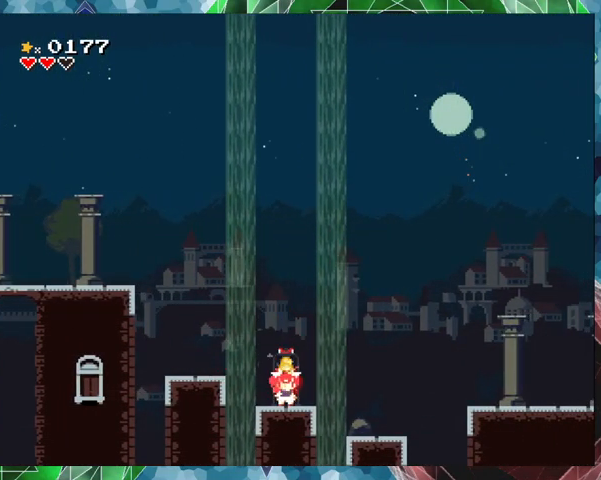
{"buttons": ["Y"], "events": [[200, "DPAD_UP", "down"], [300, "DPAD_UP", "up"]]}
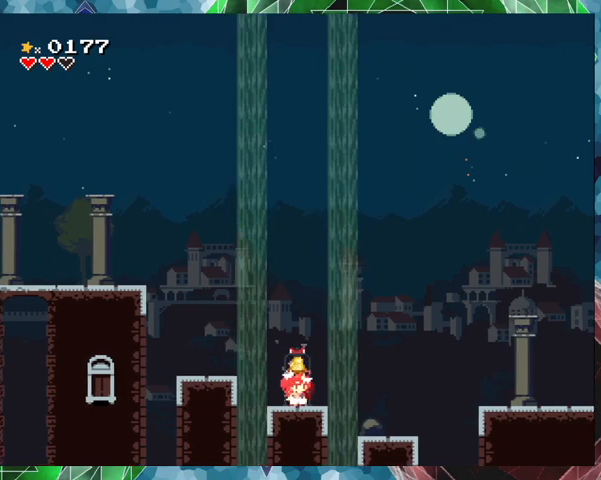
{"buttons": [], "events": [[433, "Y", "up"]]}
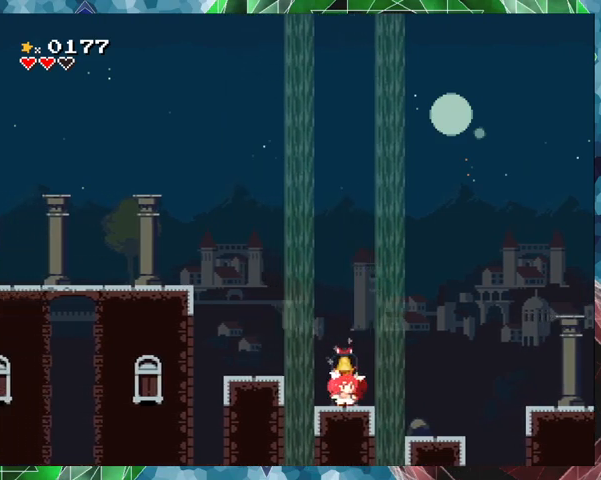
{"buttons": [], "events": []}
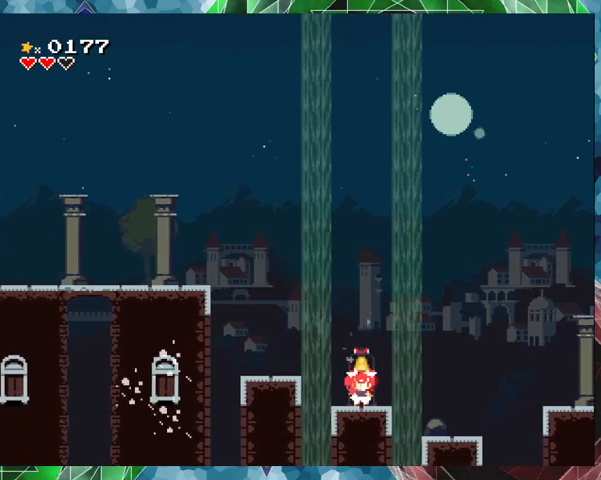
{"buttons": [], "events": [[200, "DPAD_UP", "down"], [300, "DPAD_UP", "up"]]}
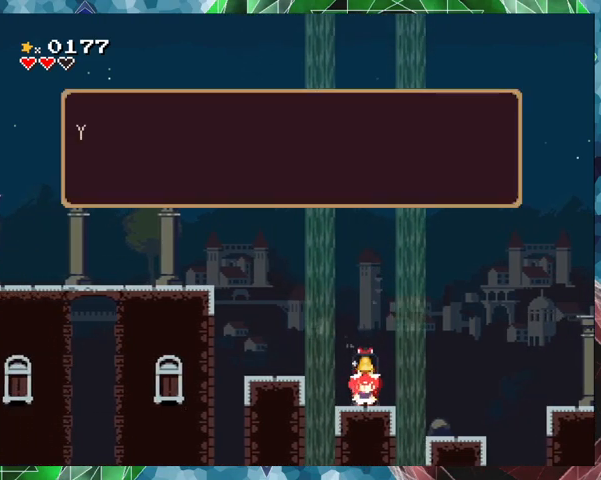
{"buttons": ["B"], "events": [[367, "B", "down"]]}